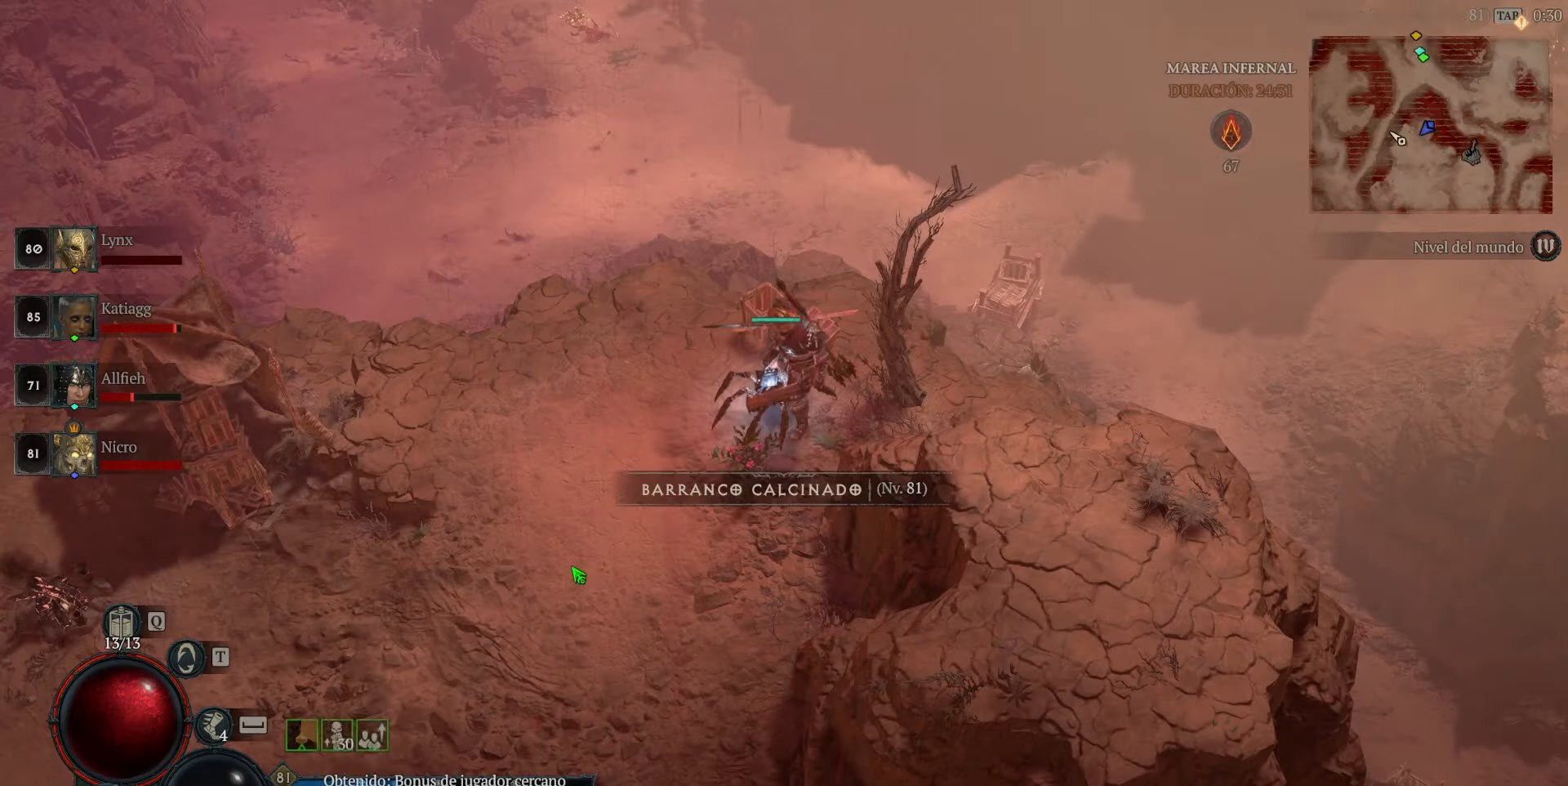
Gameplay with keyboard and mouse; each line is a JSON object with the keys and mouse buttons held at the frame after it. "events" lists presses ("down") and releases ("up") of "caps_lock", "ctrl", "shift", "space", "tab", "mouse_left" and "mouse_right" between this image and that frame as [ms after this image, input, new state], when the widget could be followed in between. "mouse_left", "mouse_right" = the "left", "right" buttons of the "mouse" list. No other keys are recorded. Not read: mouse_move.
{"keys": [], "mouse": ["left"], "events": [[80, "mouse_left", "down"]]}
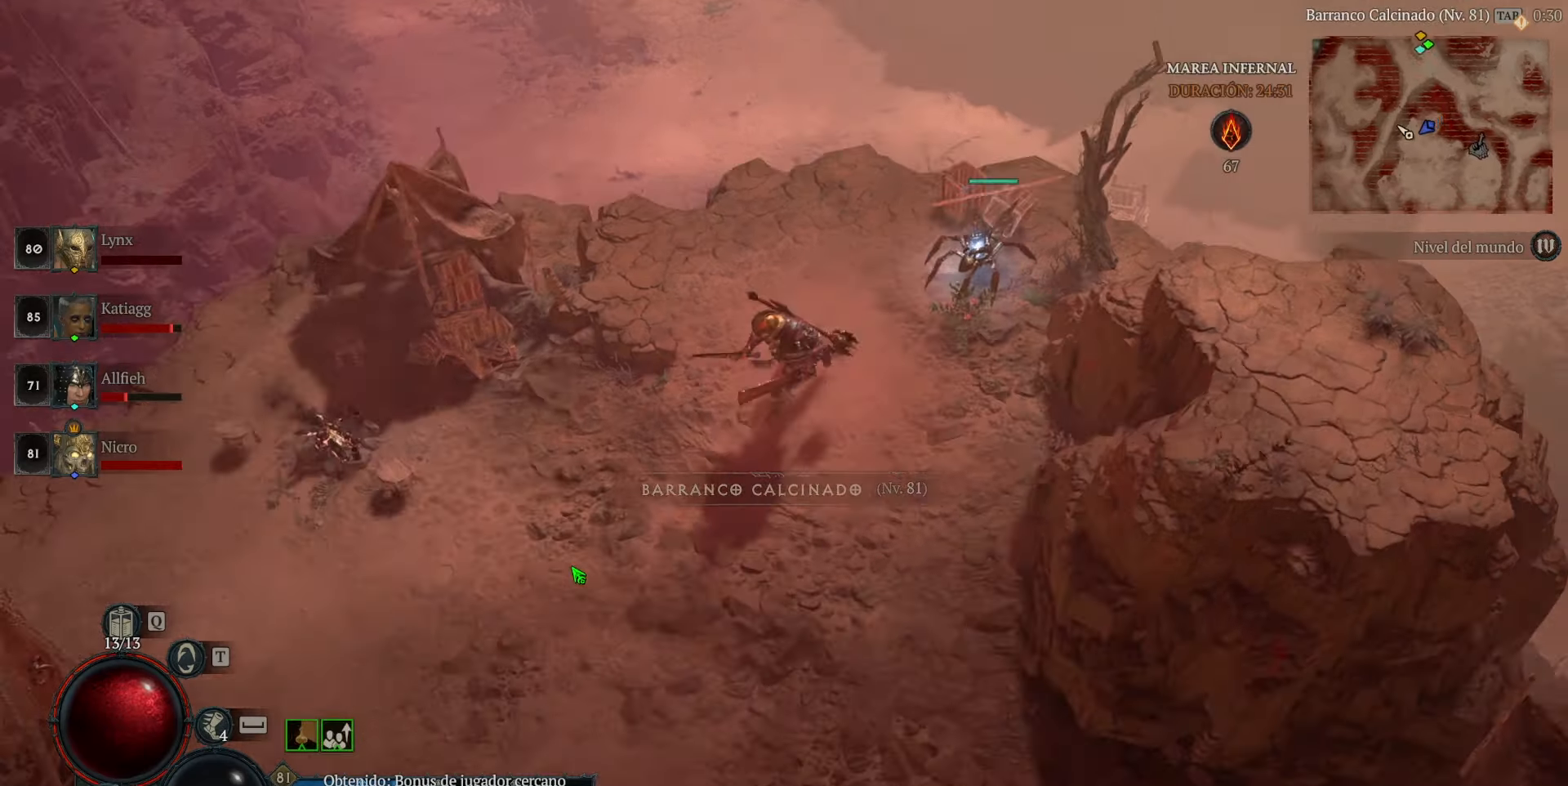
{"keys": [], "mouse": ["left"], "events": [[120, "space", "down"], [200, "space", "up"]]}
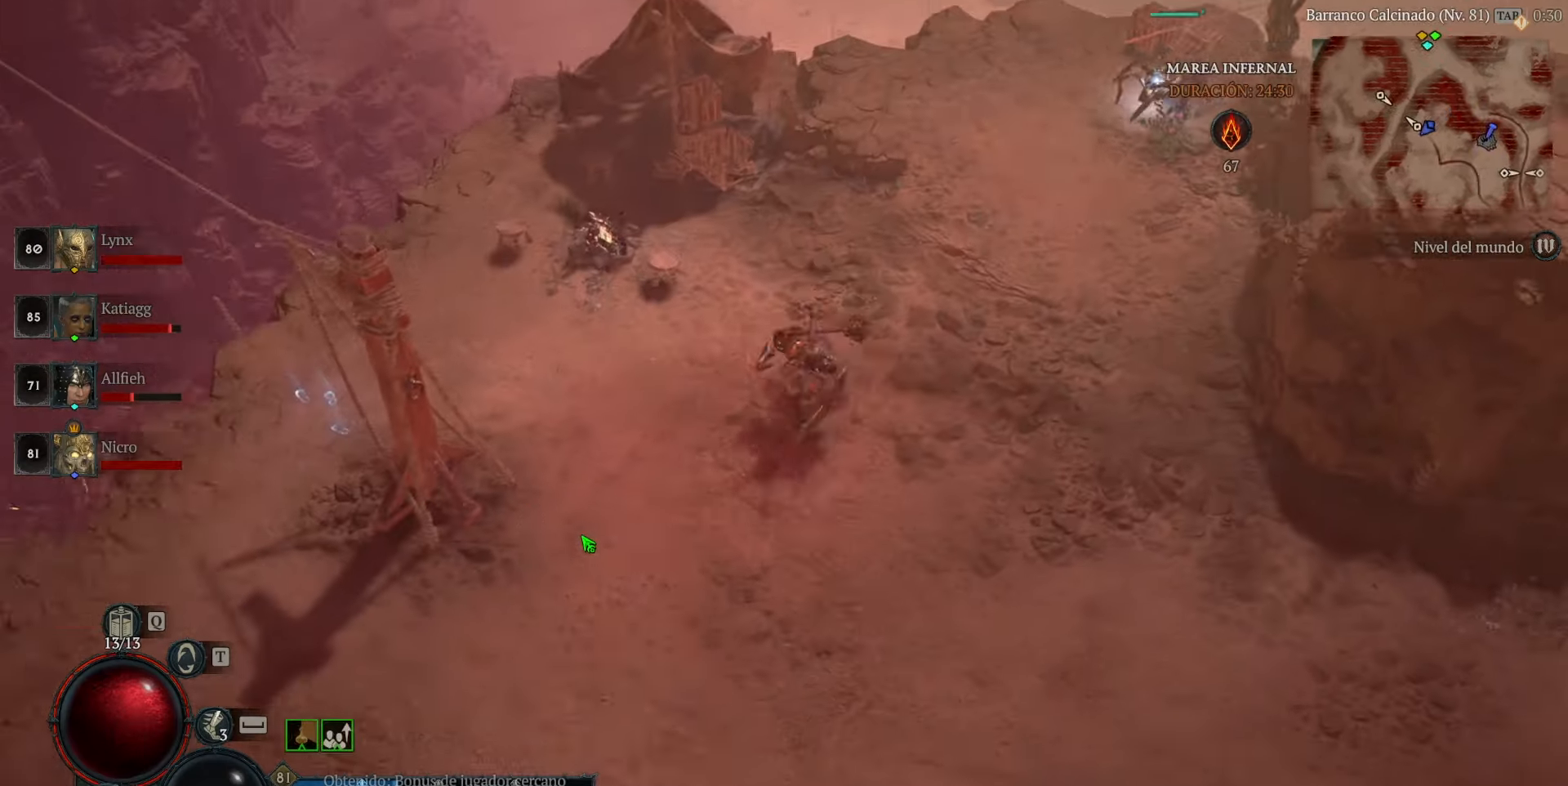
{"keys": [], "mouse": ["left"], "events": []}
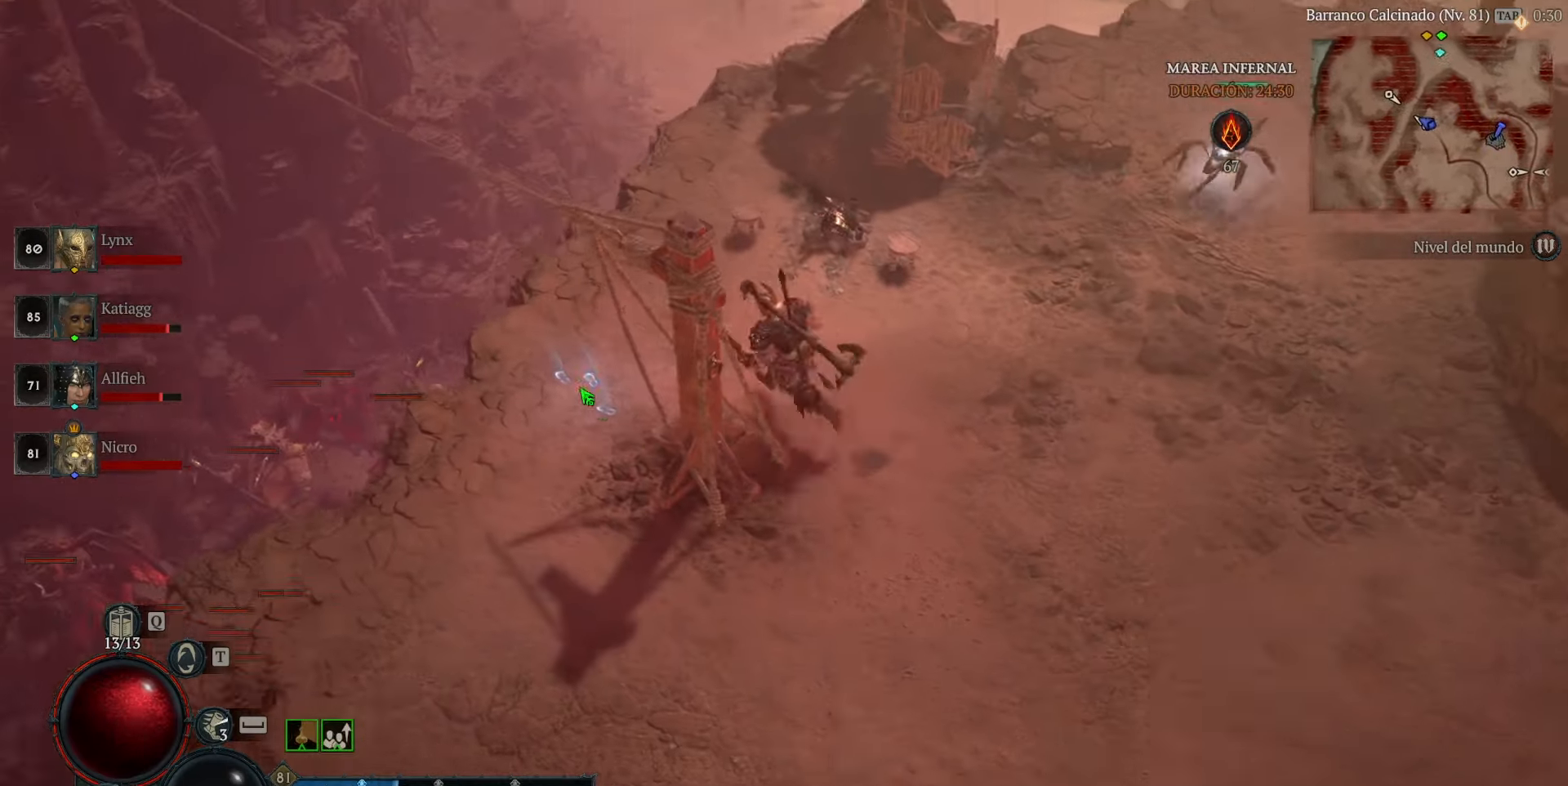
{"keys": [], "mouse": [], "events": [[320, "space", "down"], [440, "mouse_left", "up"], [440, "space", "up"]]}